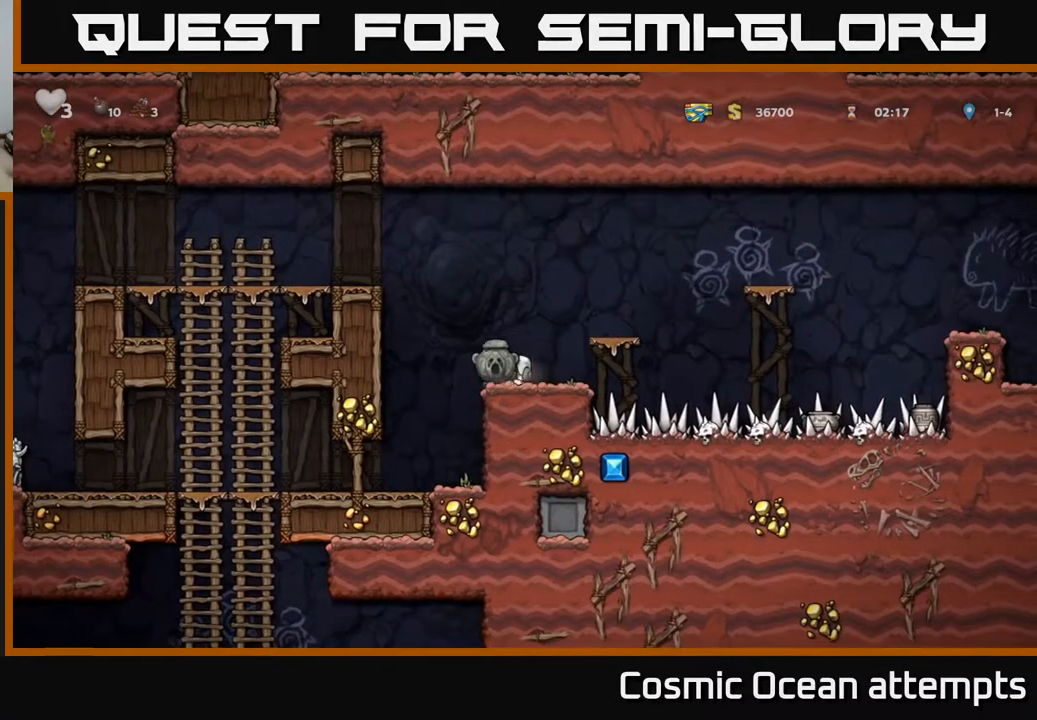
Gameplay with a controller (Xbox layout); each line is a JSON object with the inputs held at the frame after it. "events" lists button and stick changes between this image and that frame as [ms after this image, input, new state], when the widget could be followed in between. Not read: left_stick.
{"buttons": ["DPAD_LEFT"], "right_stick": "center", "events": [[83, "DPAD_LEFT", "up"], [350, "DPAD_LEFT", "down"]]}
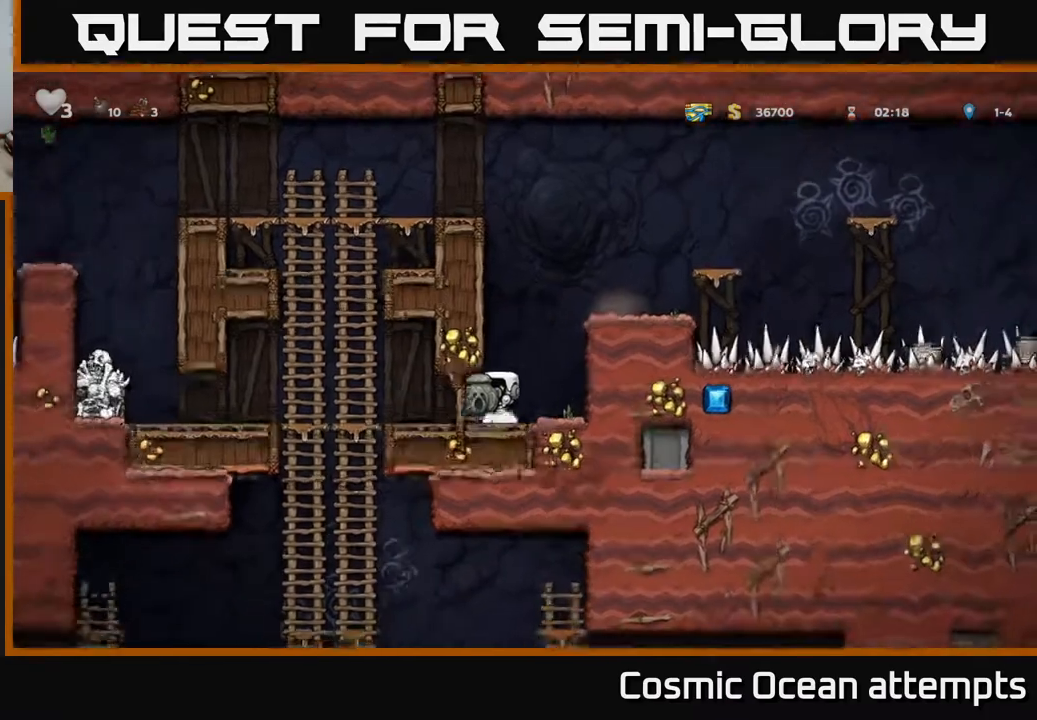
{"buttons": [], "right_stick": "center", "events": [[267, "DPAD_DOWN", "down"], [283, "DPAD_LEFT", "up"], [317, "A", "down"], [450, "A", "up"], [483, "DPAD_DOWN", "up"]]}
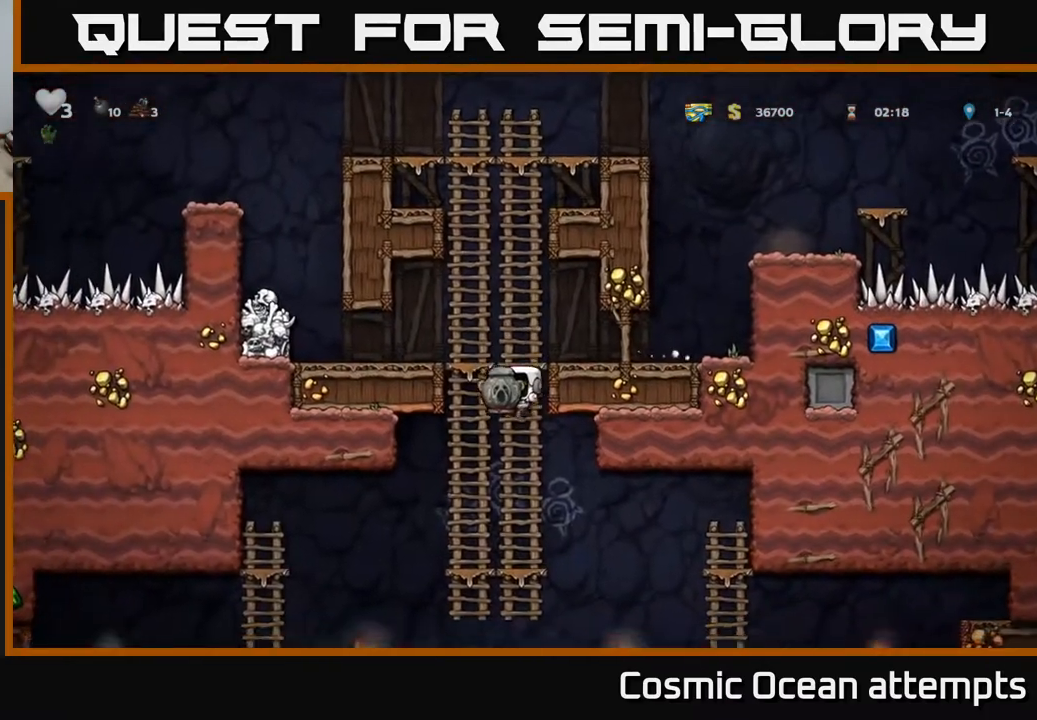
{"buttons": ["DPAD_LEFT"], "right_stick": "center", "events": [[217, "DPAD_LEFT", "down"], [300, "A", "down"], [367, "A", "up"]]}
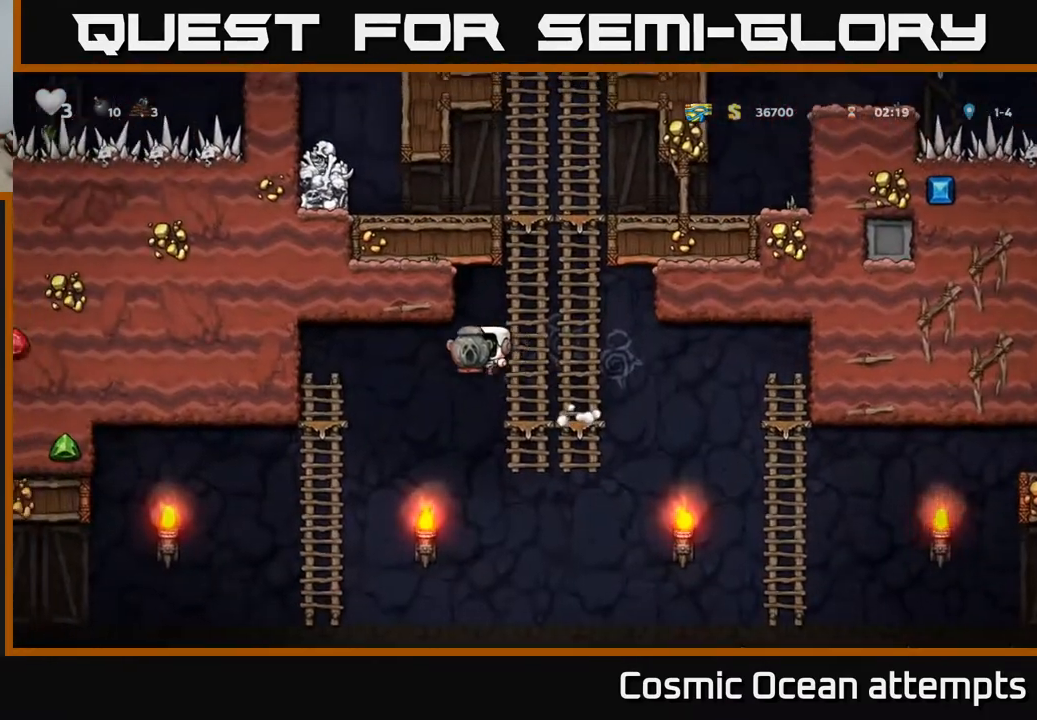
{"buttons": ["DPAD_LEFT"], "right_stick": "center", "events": [[150, "DPAD_LEFT", "up"], [350, "DPAD_LEFT", "down"], [417, "DPAD_DOWN", "down"], [483, "DPAD_DOWN", "up"]]}
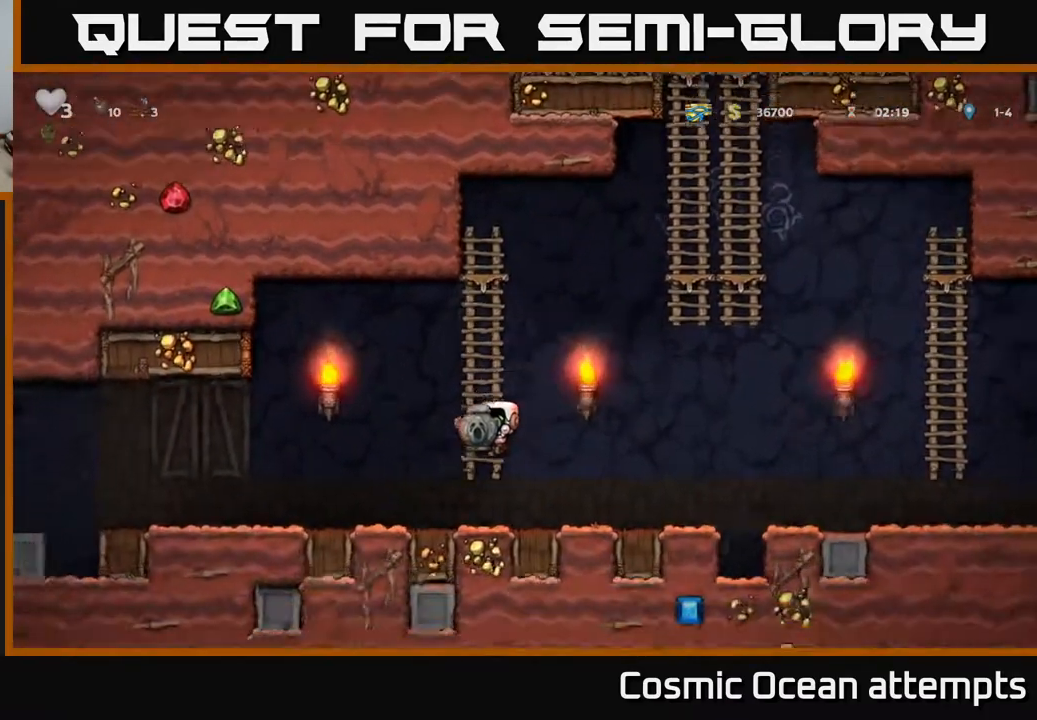
{"buttons": ["DPAD_LEFT"], "right_stick": "center", "events": [[67, "DPAD_UP", "down"], [150, "DPAD_UP", "up"], [167, "A", "down"], [267, "A", "up"]]}
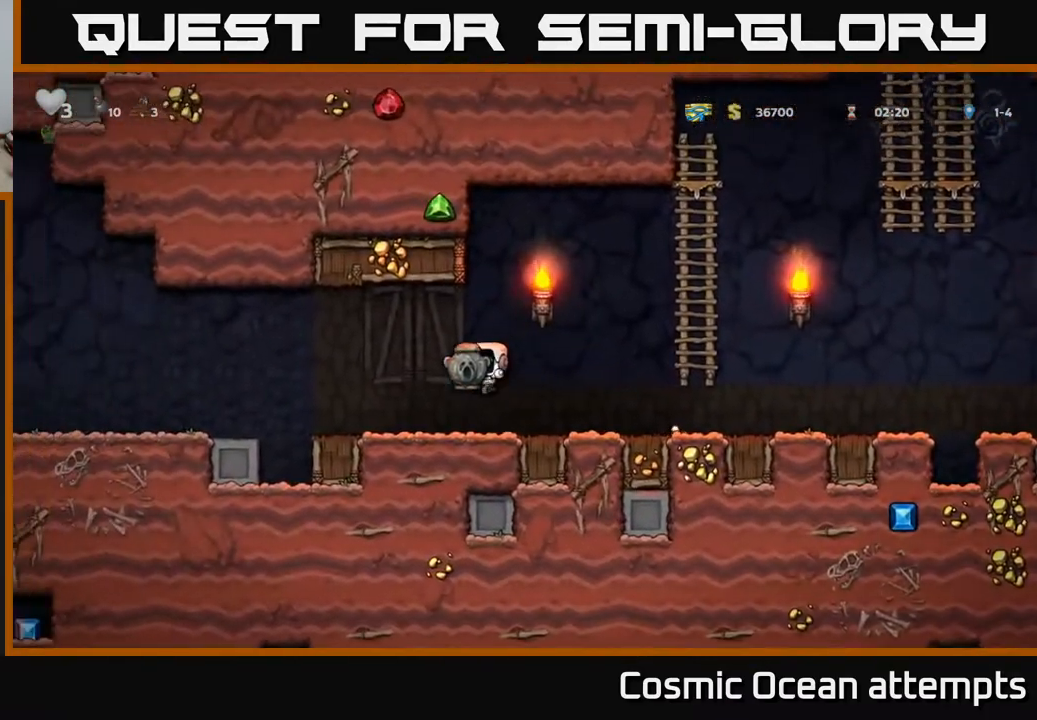
{"buttons": ["DPAD_LEFT"], "right_stick": "center", "events": [[183, "A", "down"], [267, "A", "up"]]}
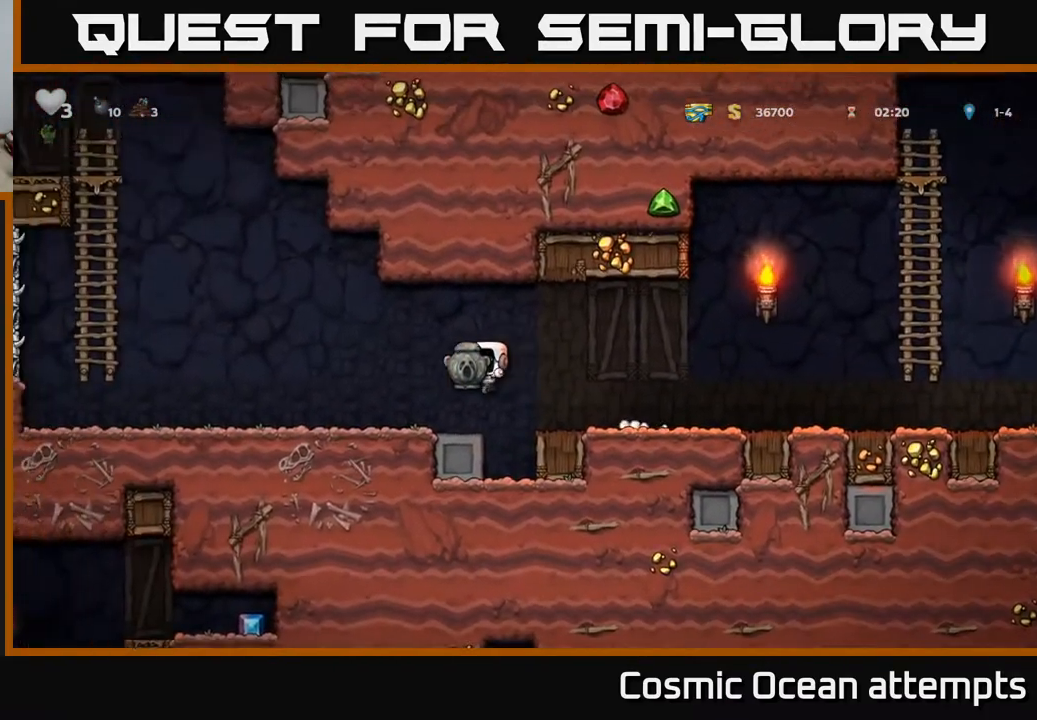
{"buttons": ["A", "DPAD_LEFT"], "right_stick": "center", "events": [[417, "A", "down"]]}
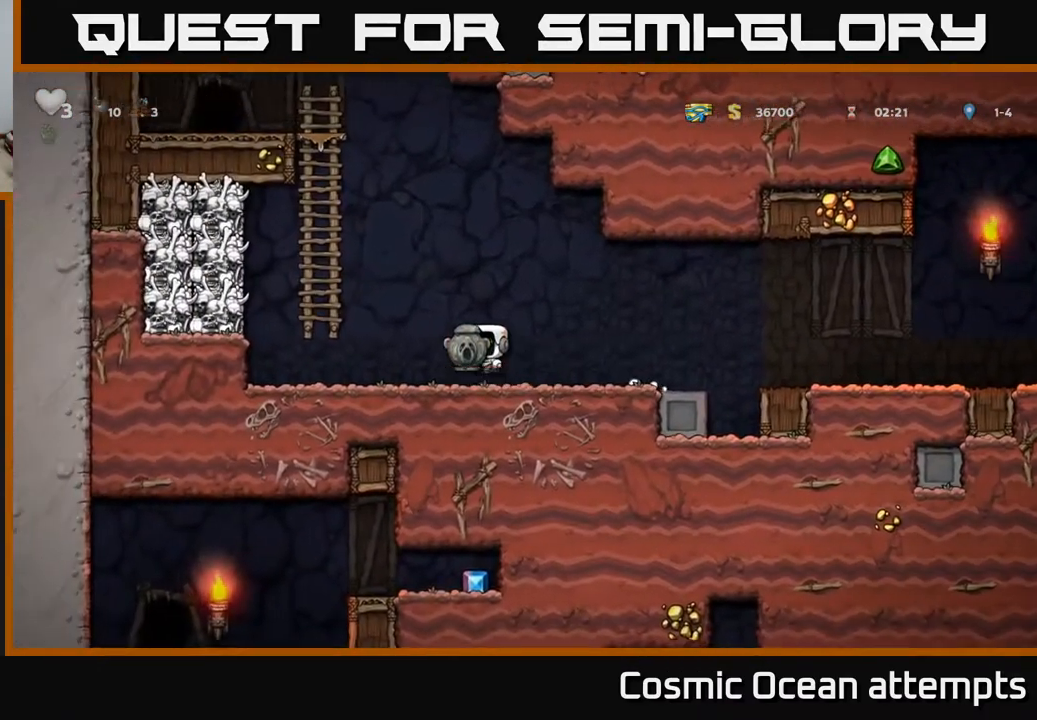
{"buttons": ["A", "DPAD_UP"], "right_stick": "center", "events": [[200, "A", "up"], [233, "DPAD_LEFT", "up"], [250, "DPAD_UP", "down"], [433, "A", "down"]]}
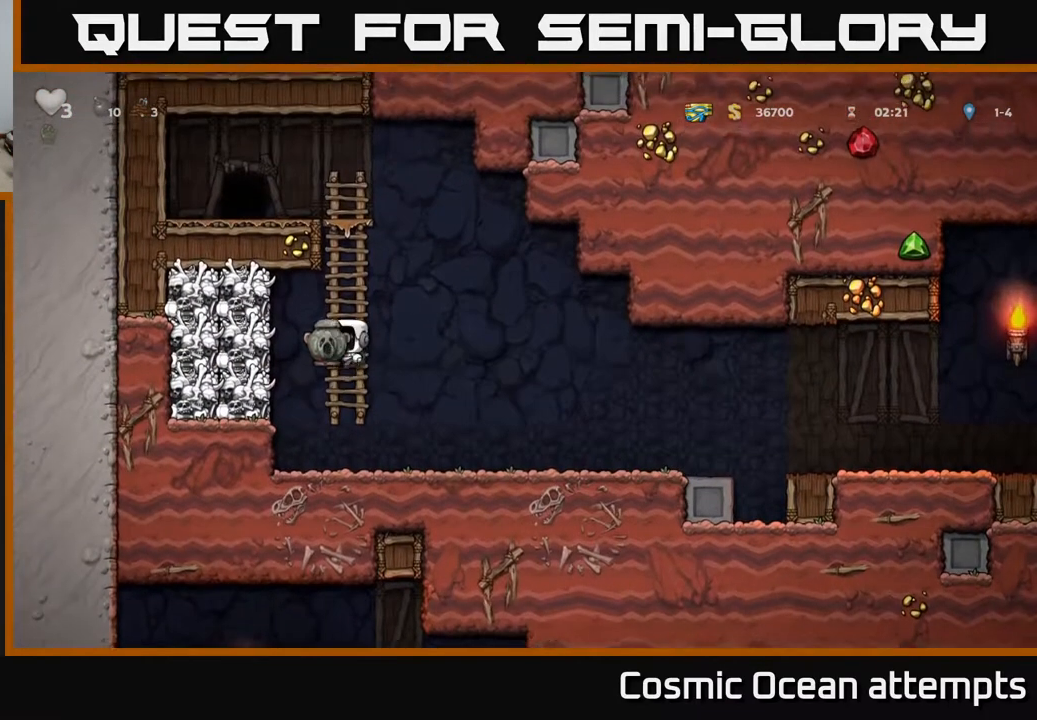
{"buttons": ["A", "DPAD_LEFT"], "right_stick": "center", "events": [[83, "A", "up"], [400, "A", "down"], [467, "DPAD_LEFT", "down"], [483, "DPAD_UP", "up"]]}
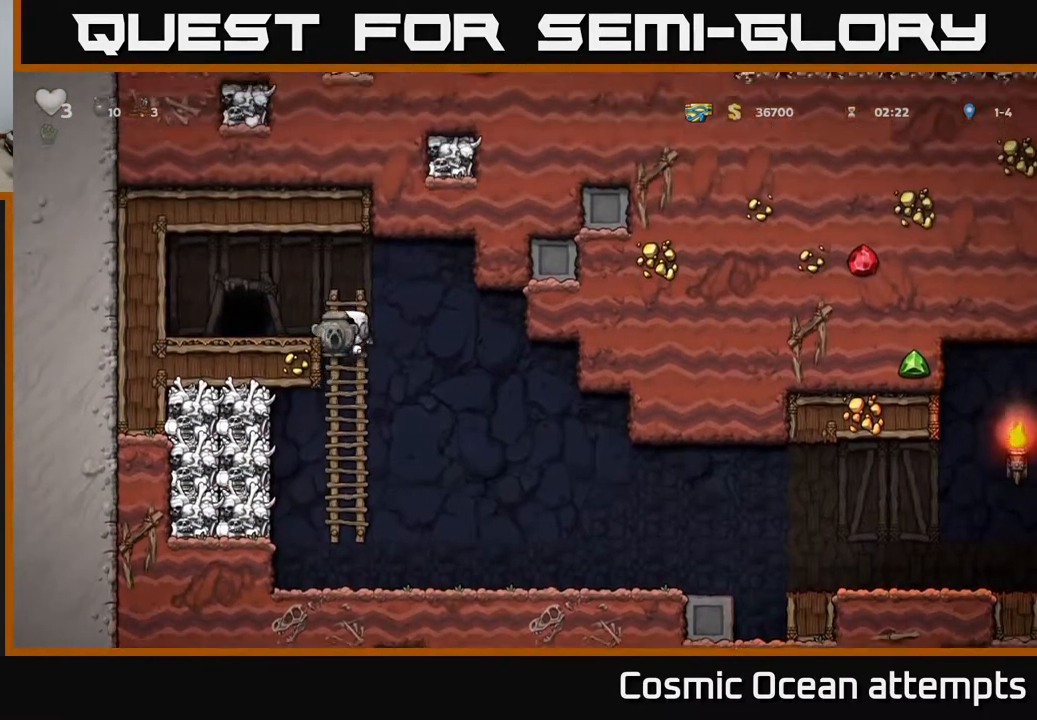
{"buttons": [], "right_stick": "center", "events": [[17, "A", "up"], [117, "DPAD_LEFT", "up"], [333, "L2", "down"], [433, "L2", "up"]]}
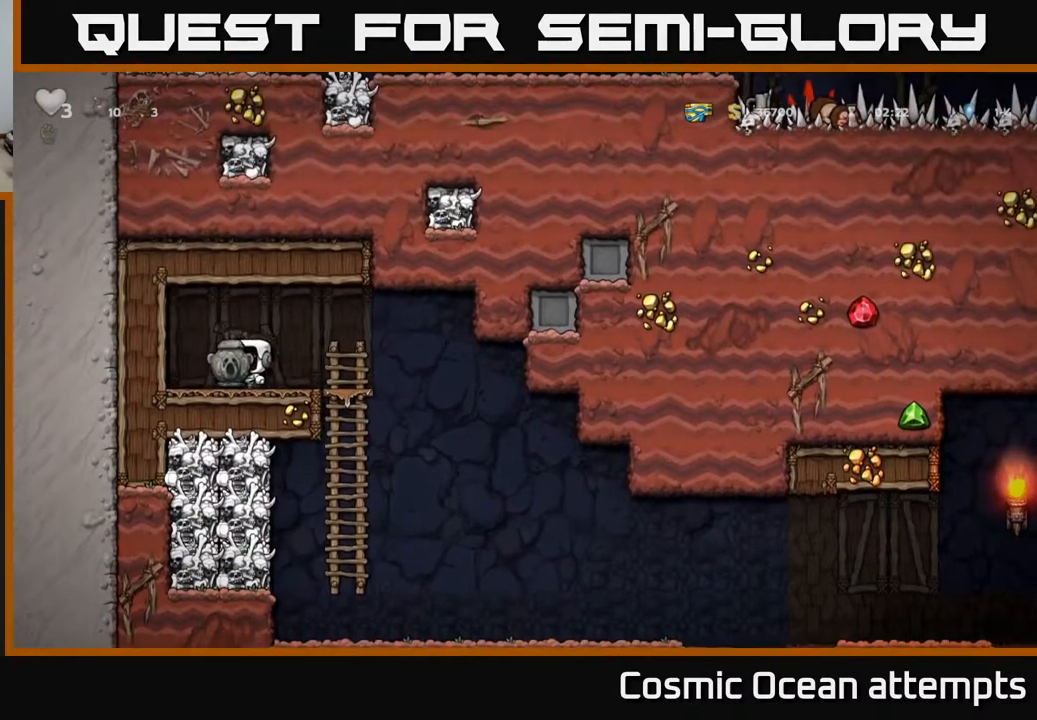
{"buttons": [], "right_stick": "center", "events": []}
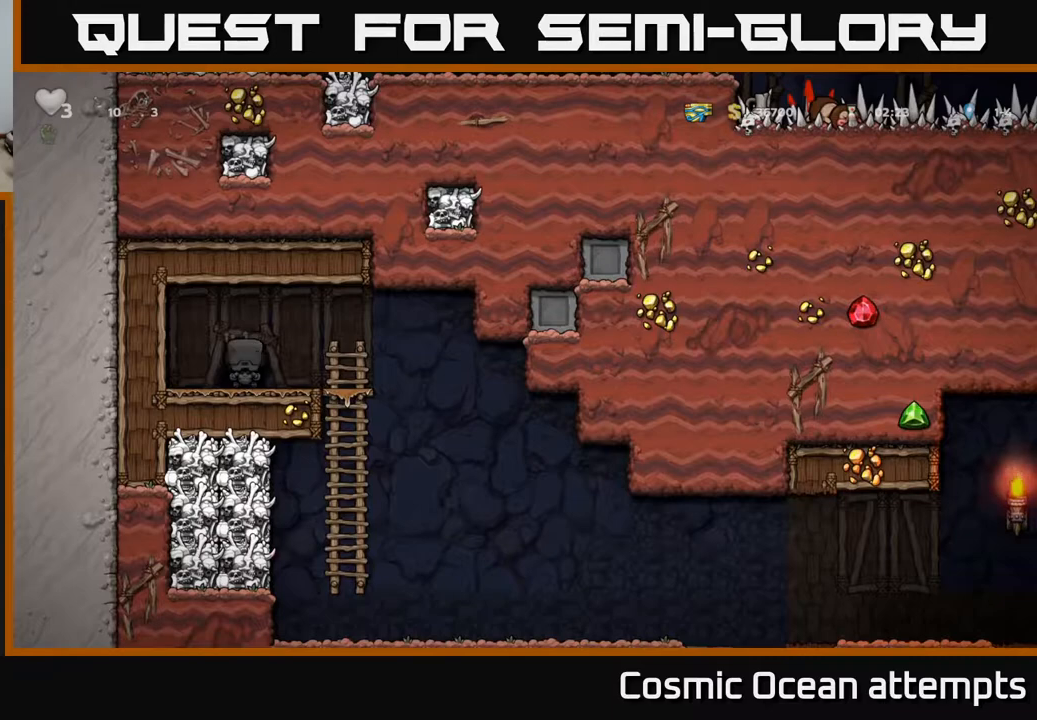
{"buttons": [], "right_stick": "center", "events": []}
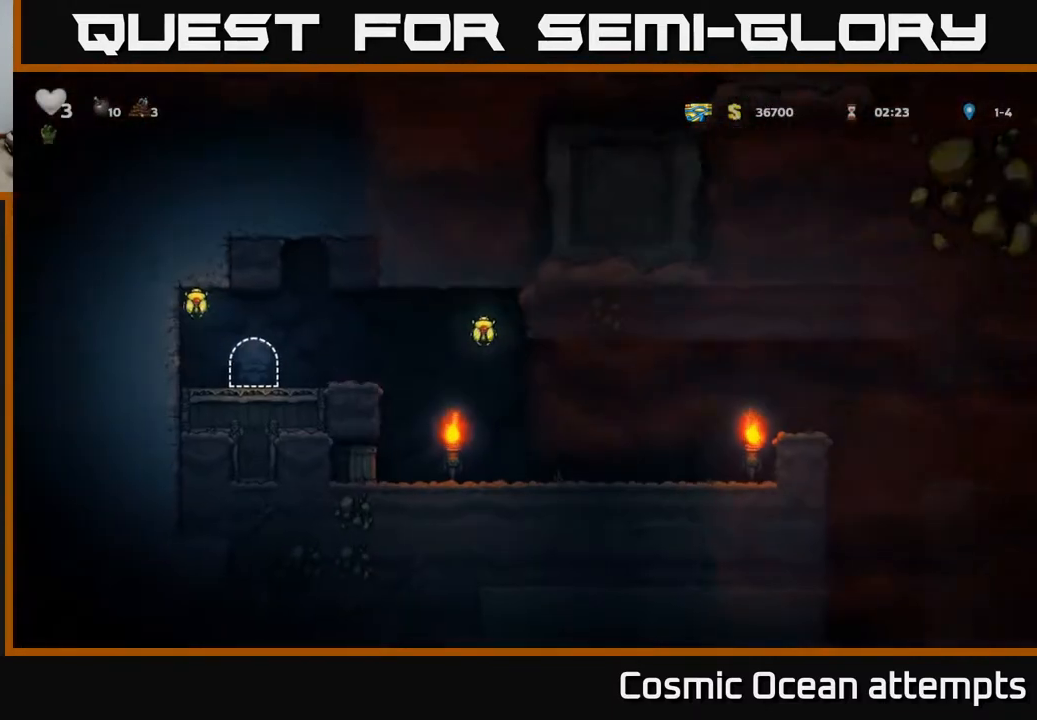
{"buttons": ["A", "DPAD_LEFT"], "right_stick": "center", "events": [[367, "DPAD_LEFT", "down"], [433, "A", "down"]]}
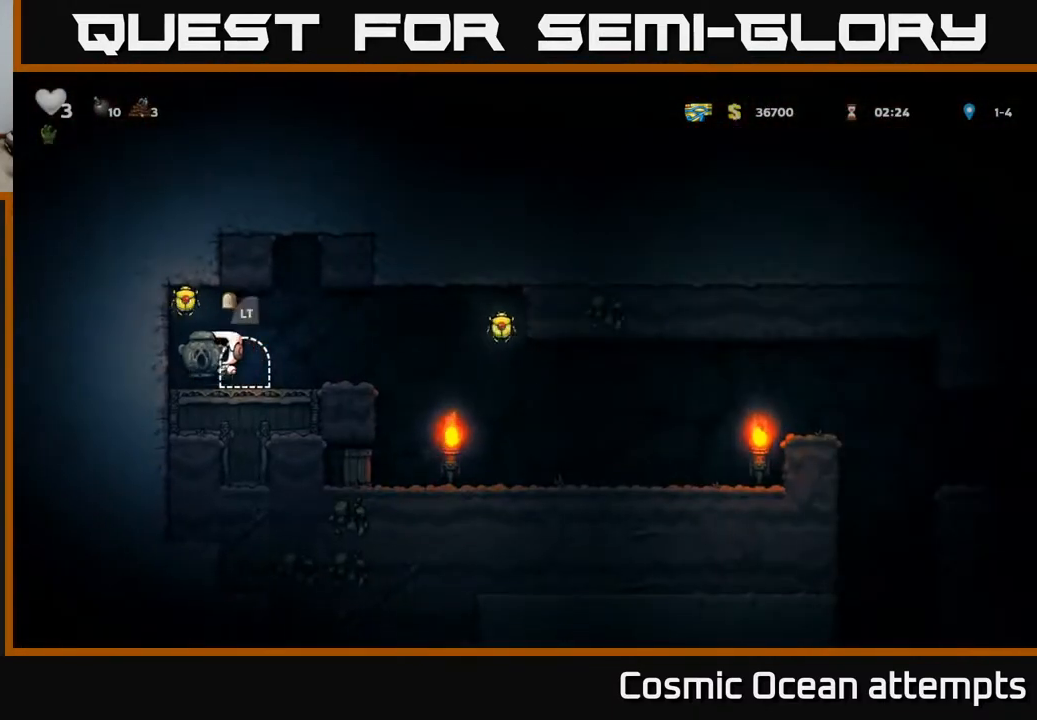
{"buttons": ["DPAD_RIGHT"], "right_stick": "center", "events": [[83, "A", "up"], [117, "DPAD_LEFT", "up"], [183, "DPAD_RIGHT", "down"]]}
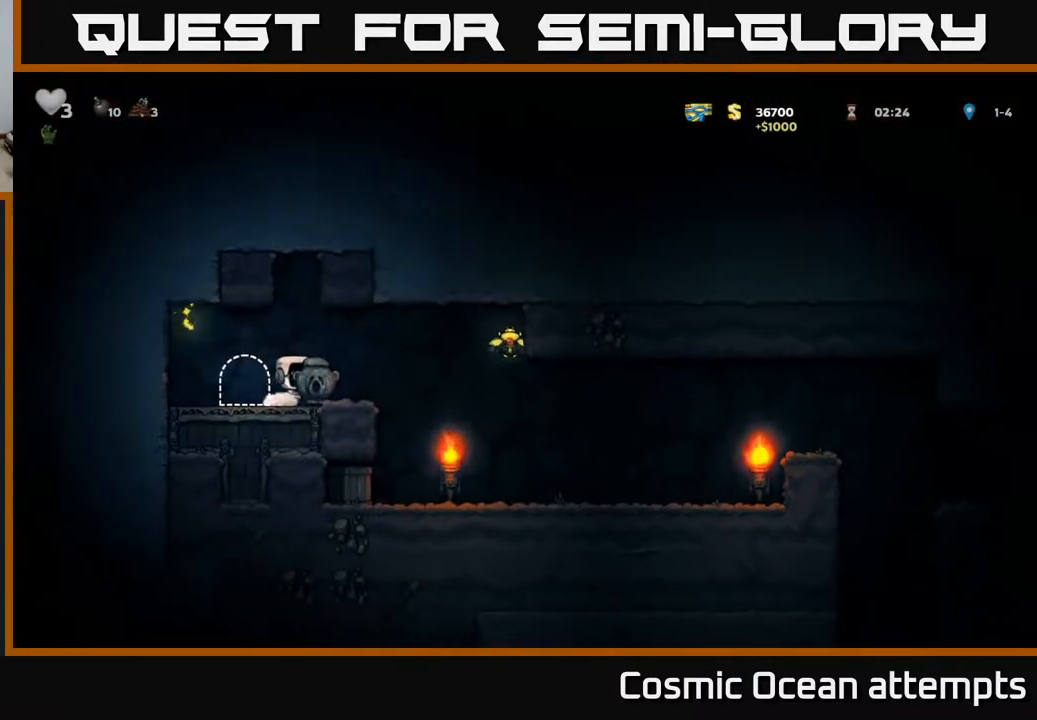
{"buttons": [], "right_stick": "center", "events": [[100, "A", "down"], [250, "A", "up"], [450, "DPAD_RIGHT", "up"]]}
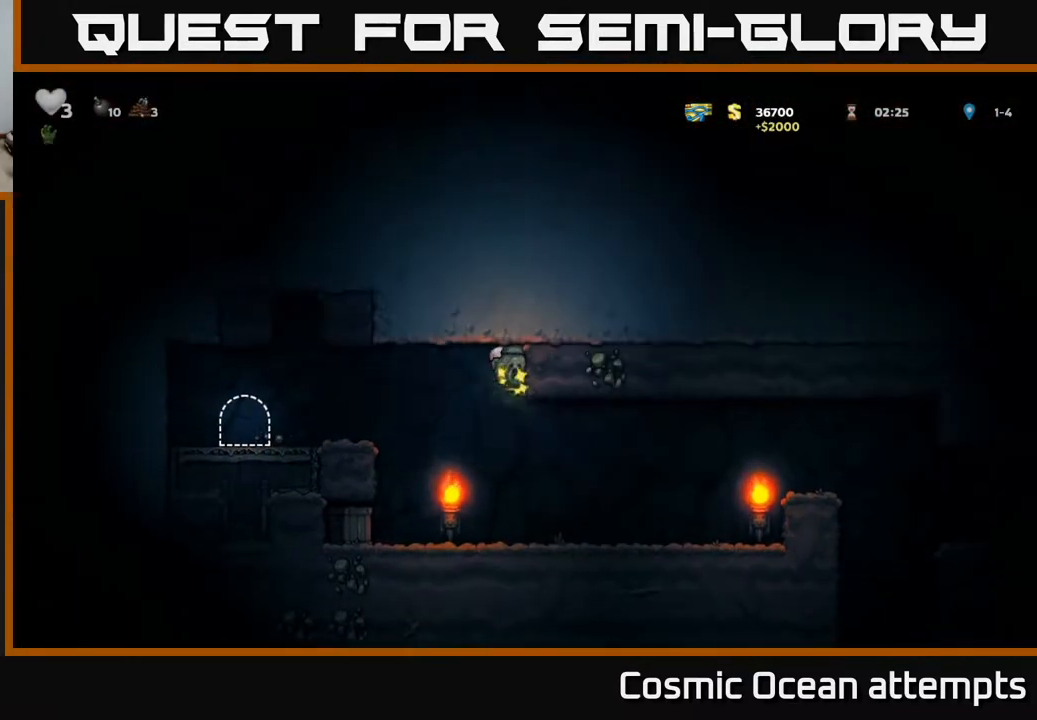
{"buttons": ["DPAD_DOWN"], "right_stick": "center", "events": [[283, "DPAD_RIGHT", "down"], [350, "DPAD_DOWN", "down"], [367, "DPAD_RIGHT", "up"]]}
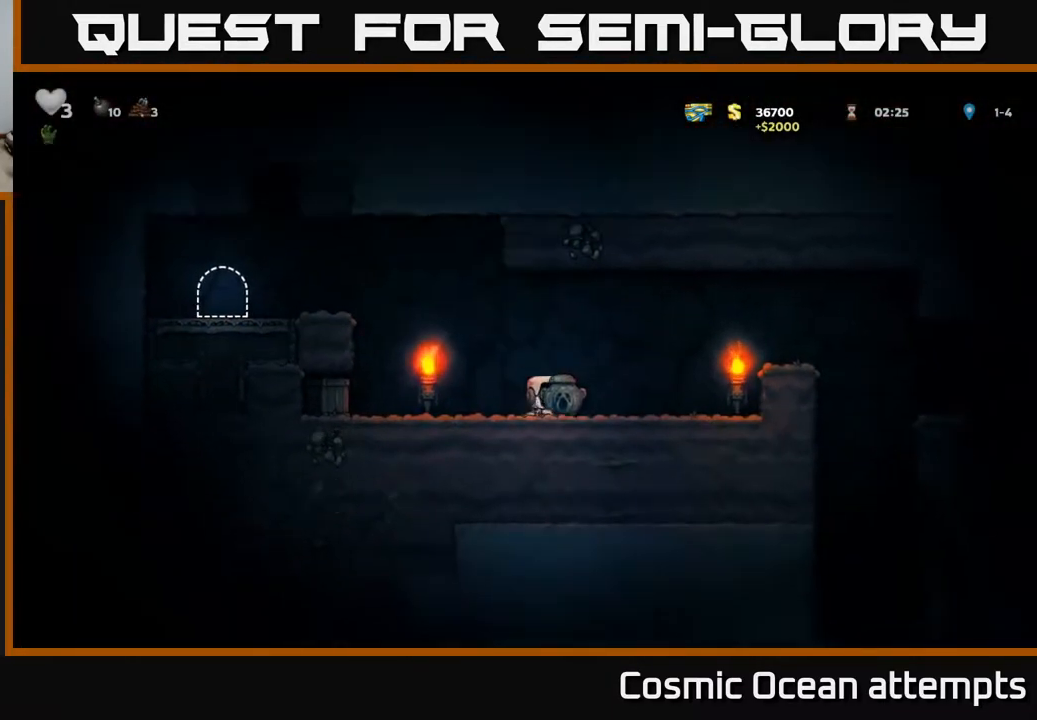
{"buttons": [], "right_stick": "center", "events": [[100, "X", "down"], [200, "DPAD_DOWN", "up"], [200, "DPAD_LEFT", "down"], [200, "X", "up"], [483, "DPAD_LEFT", "up"]]}
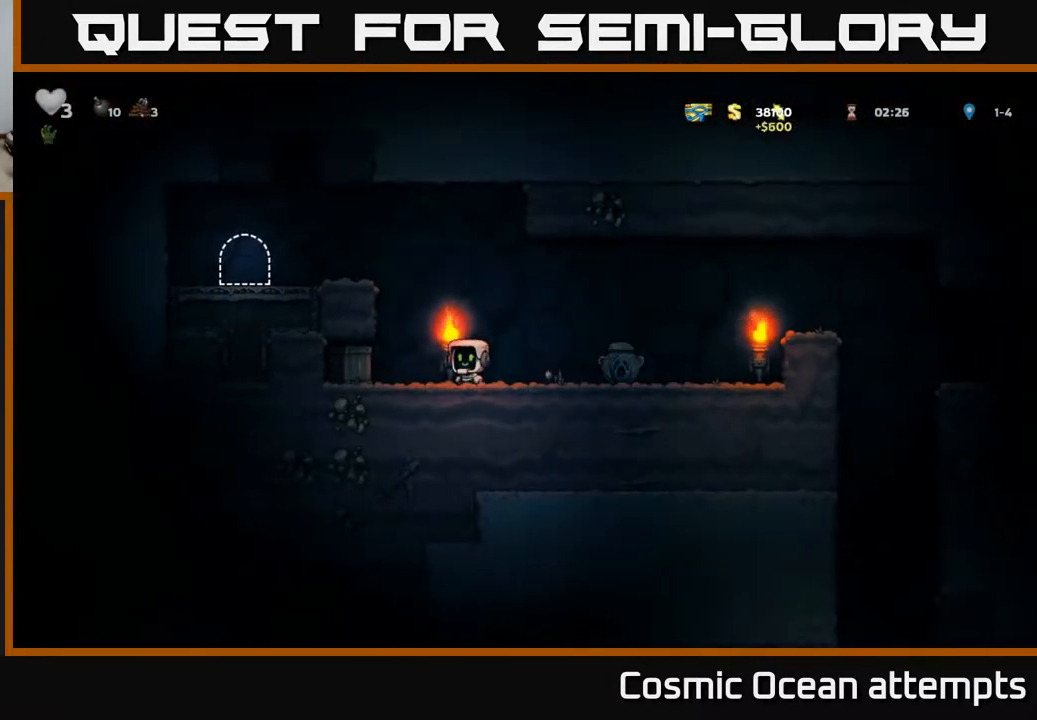
{"buttons": ["DPAD_LEFT"], "right_stick": "center", "events": [[17, "X", "down"], [117, "DPAD_LEFT", "down"], [133, "X", "up"], [233, "DPAD_LEFT", "up"], [417, "DPAD_LEFT", "down"]]}
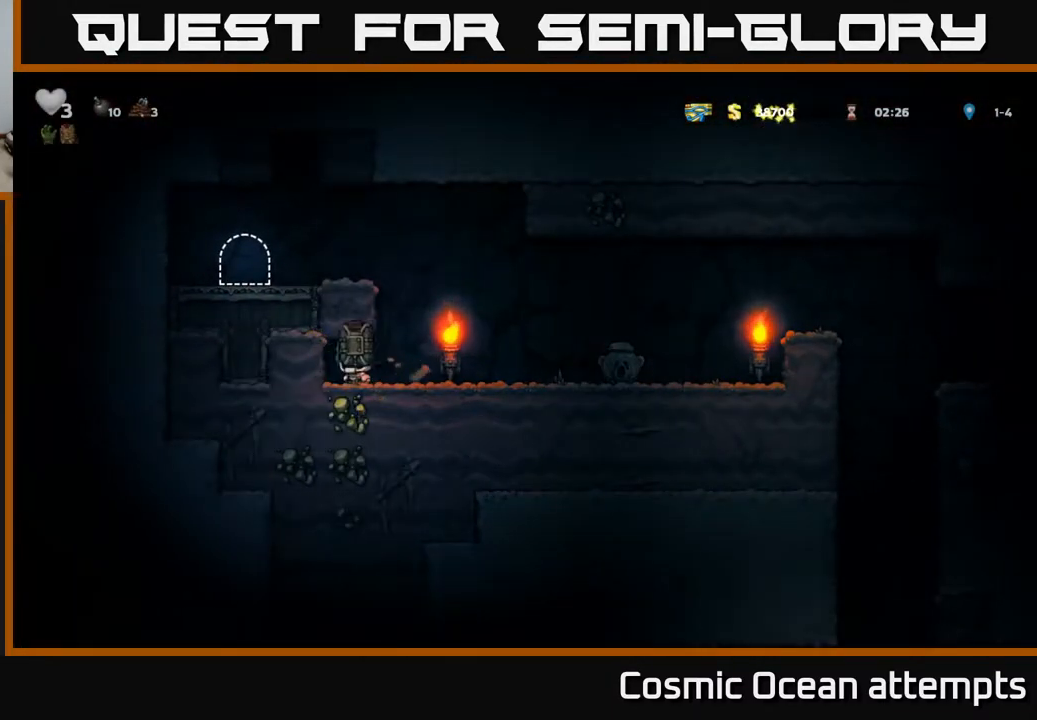
{"buttons": ["DPAD_RIGHT"], "right_stick": "center", "events": [[67, "DPAD_LEFT", "up"], [167, "DPAD_RIGHT", "down"]]}
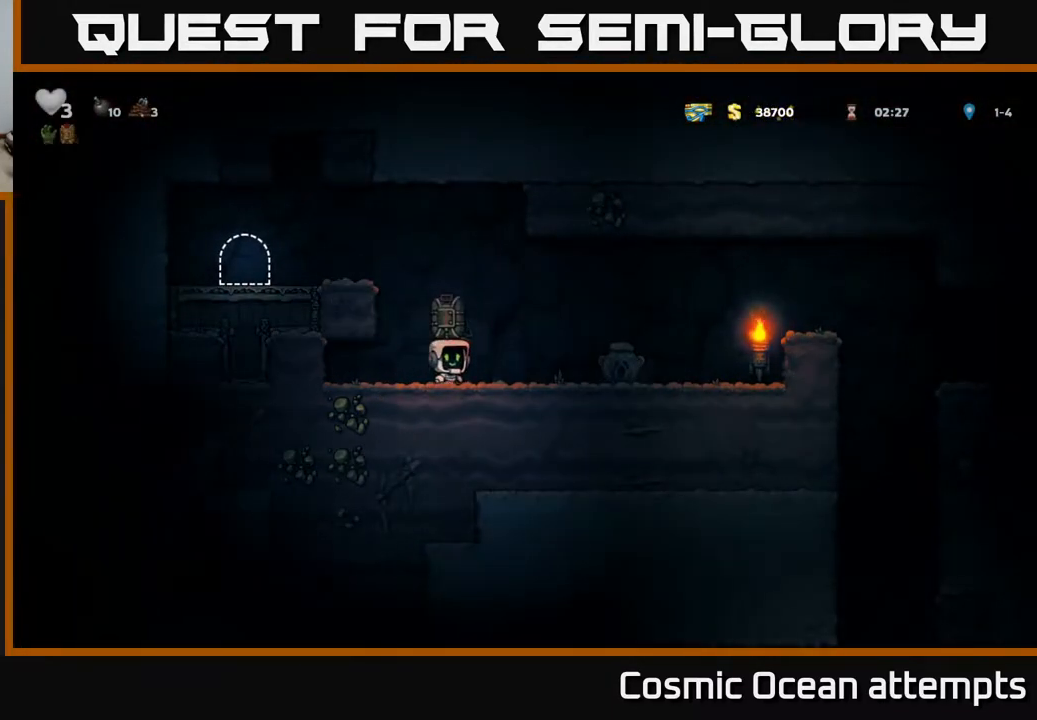
{"buttons": ["DPAD_DOWN"], "right_stick": "center", "events": [[333, "DPAD_DOWN", "down"], [333, "DPAD_RIGHT", "up"], [433, "X", "down"], [500, "X", "up"]]}
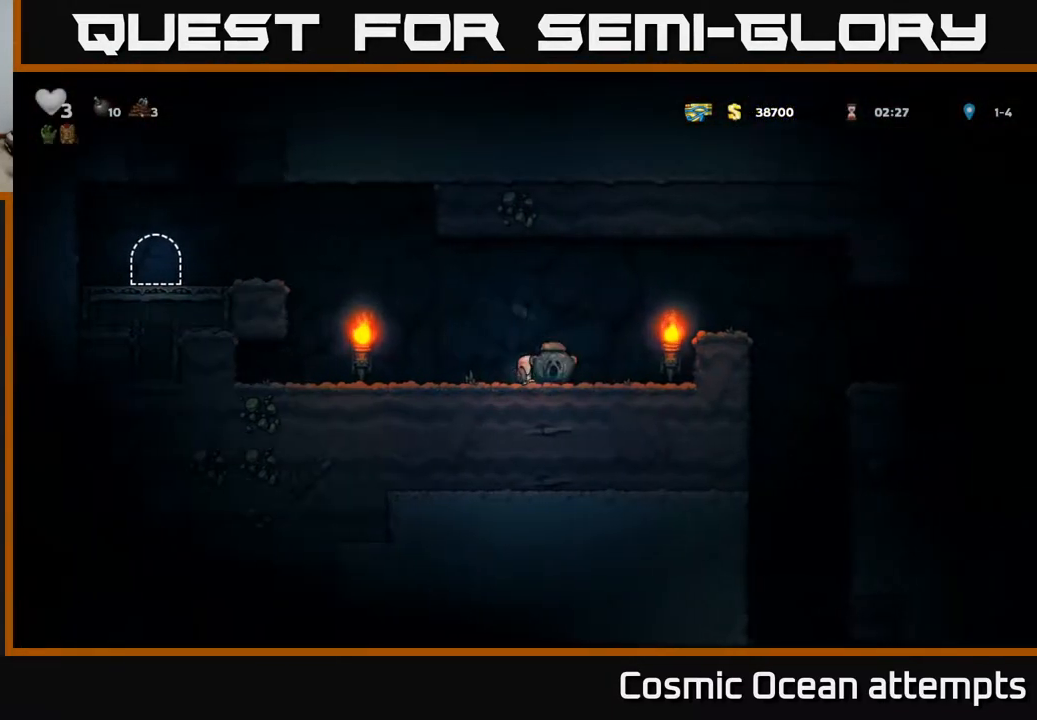
{"buttons": [], "right_stick": "center", "events": [[17, "DPAD_DOWN", "up"], [17, "DPAD_RIGHT", "down"], [117, "A", "down"], [350, "A", "up"], [417, "DPAD_RIGHT", "up"]]}
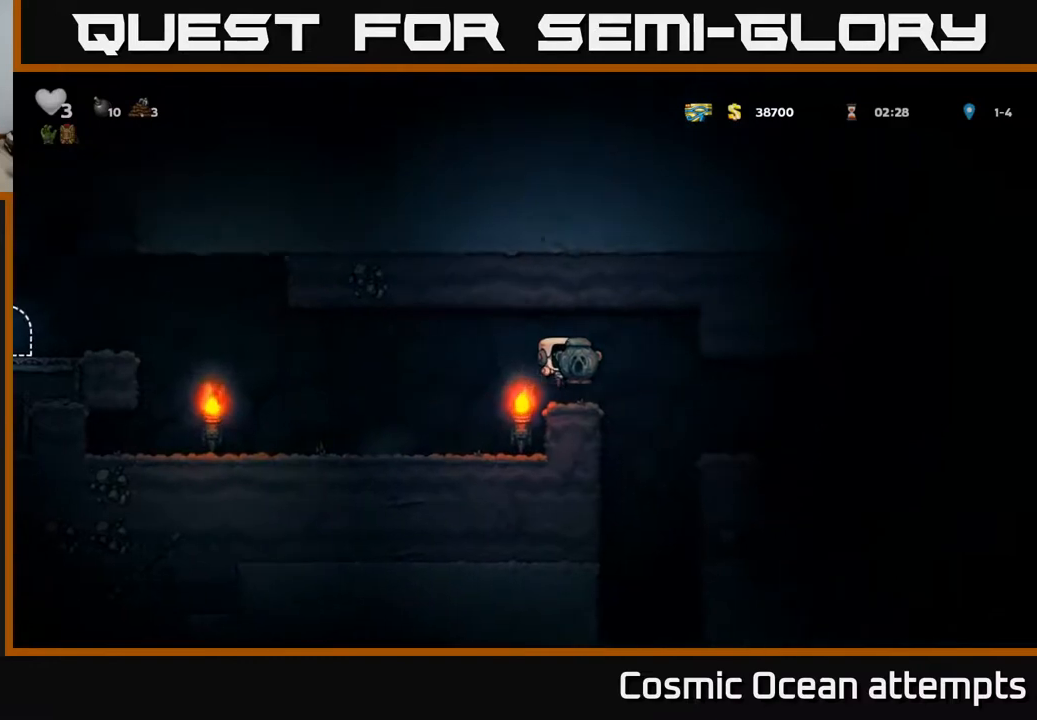
{"buttons": [], "right_stick": "center", "events": [[133, "DPAD_RIGHT", "down"], [467, "DPAD_RIGHT", "up"]]}
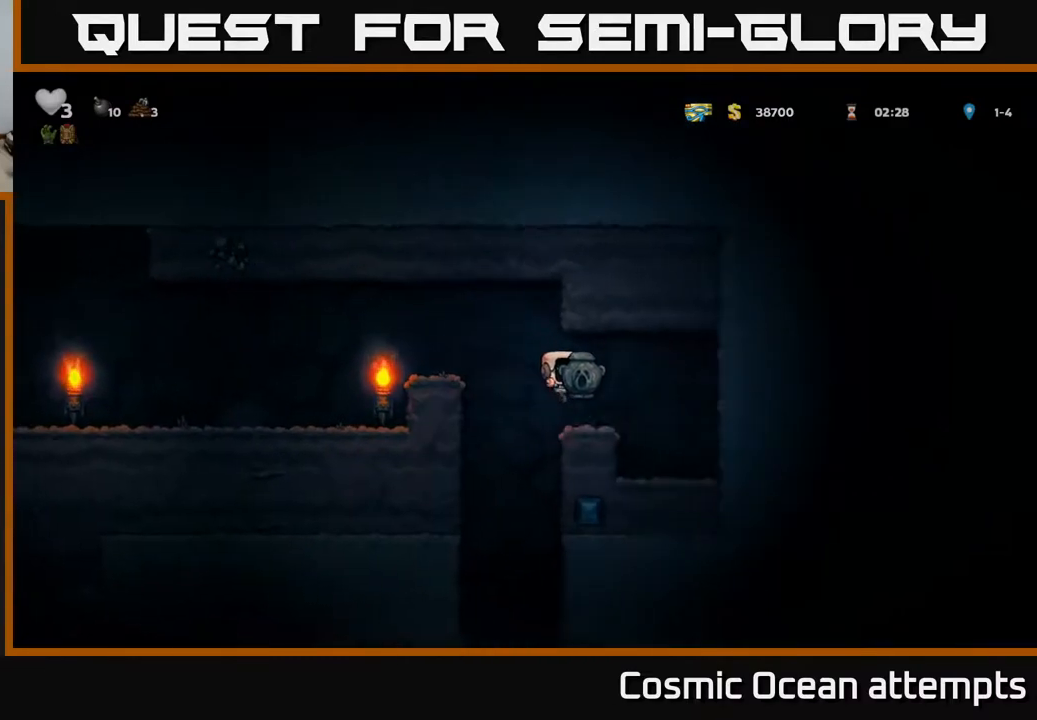
{"buttons": ["DPAD_RIGHT"], "right_stick": "center", "events": [[100, "DPAD_LEFT", "down"], [300, "DPAD_LEFT", "up"], [383, "DPAD_RIGHT", "down"]]}
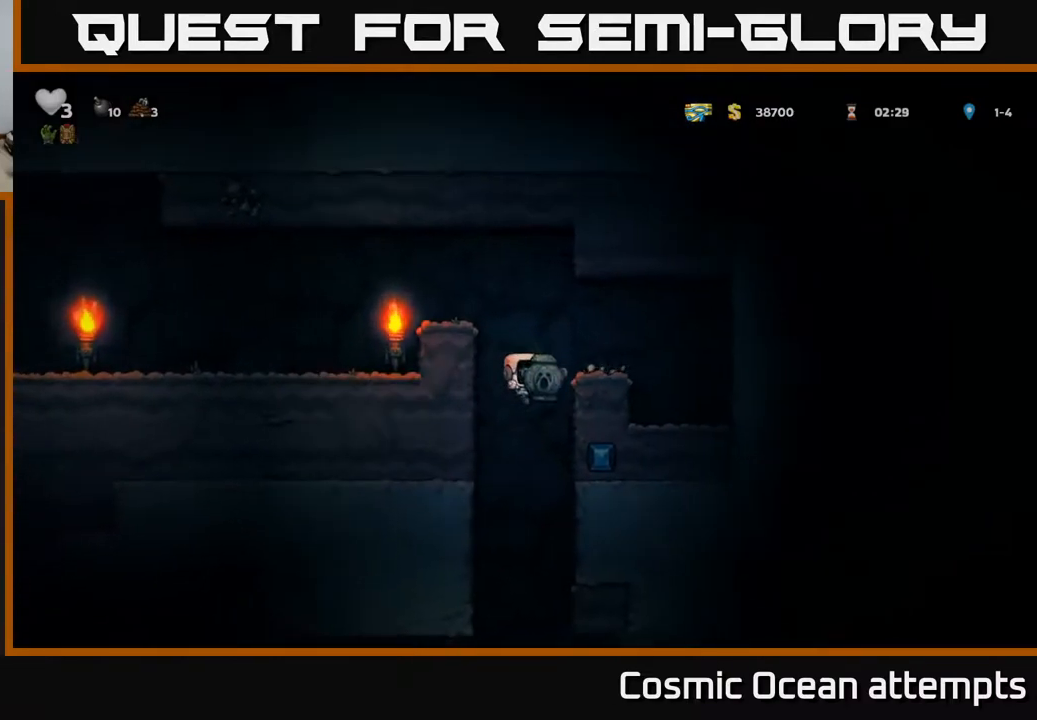
{"buttons": ["DPAD_RIGHT"], "right_stick": "center", "events": [[17, "DPAD_RIGHT", "up"], [267, "DPAD_RIGHT", "down"], [350, "DPAD_RIGHT", "up"], [433, "DPAD_RIGHT", "down"]]}
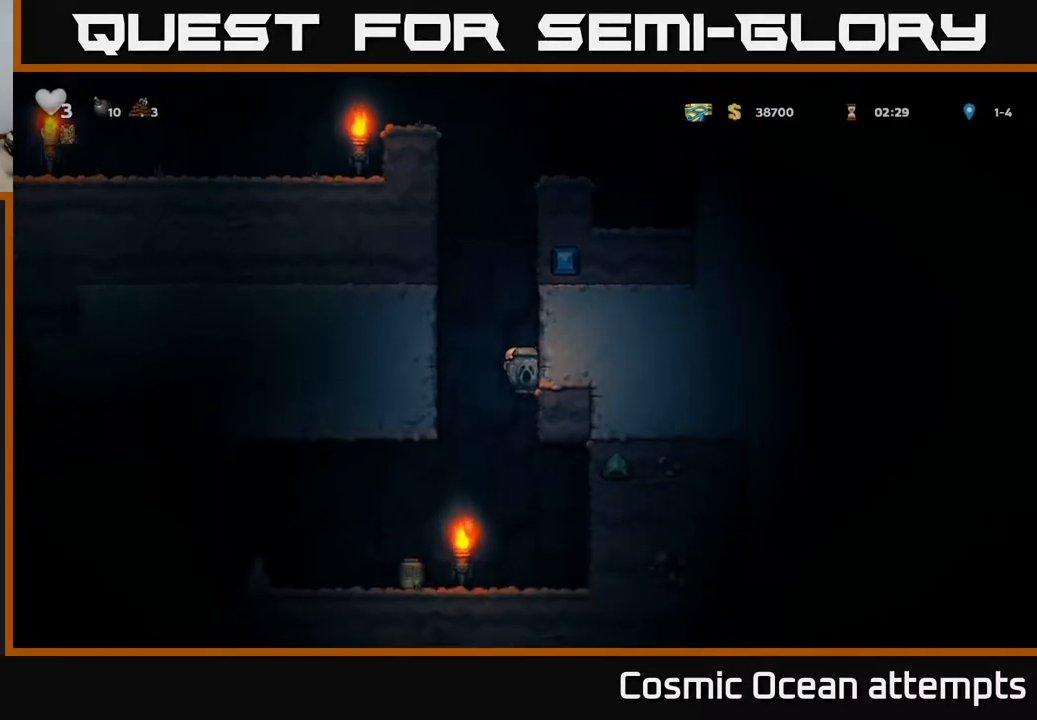
{"buttons": ["DPAD_LEFT"], "right_stick": "center", "events": [[133, "DPAD_RIGHT", "up"], [300, "DPAD_RIGHT", "down"], [400, "DPAD_RIGHT", "up"], [483, "DPAD_LEFT", "down"]]}
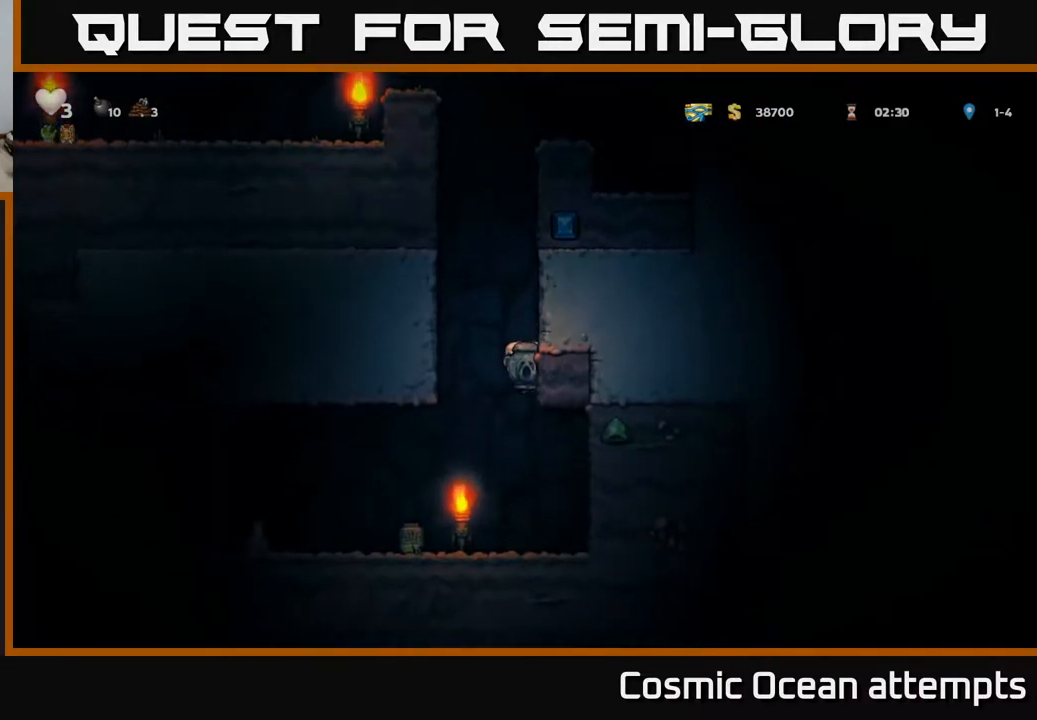
{"buttons": [], "right_stick": "center", "events": [[333, "DPAD_LEFT", "up"]]}
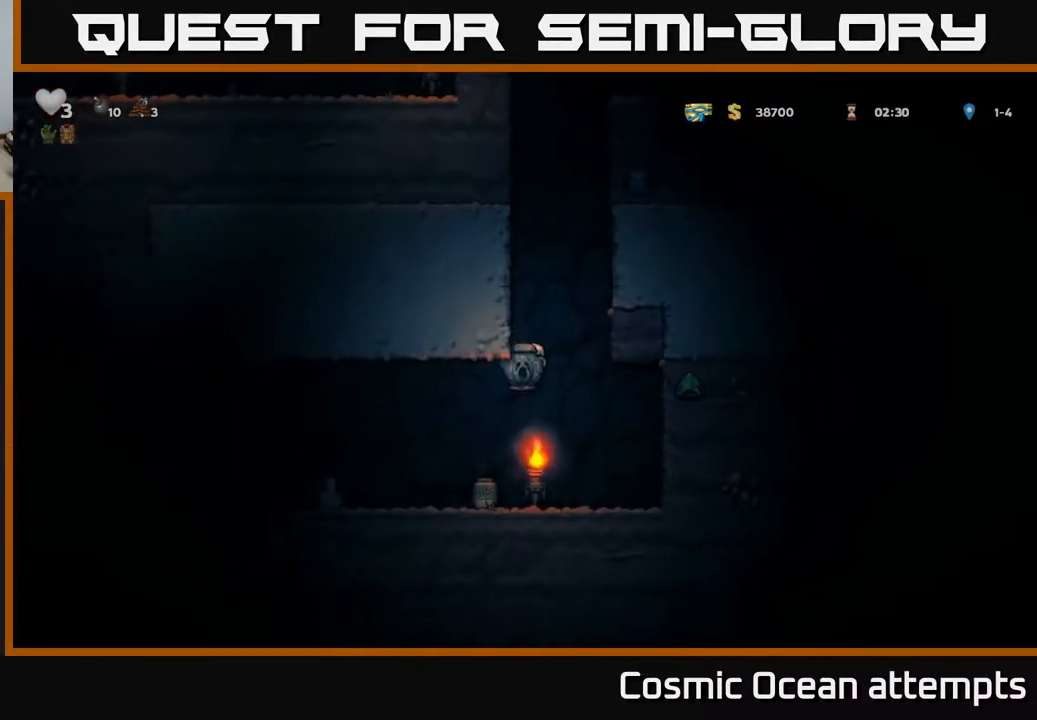
{"buttons": ["X", "DPAD_DOWN"], "right_stick": "center", "events": [[150, "DPAD_RIGHT", "down"], [283, "DPAD_RIGHT", "up"], [383, "DPAD_DOWN", "down"], [467, "X", "down"]]}
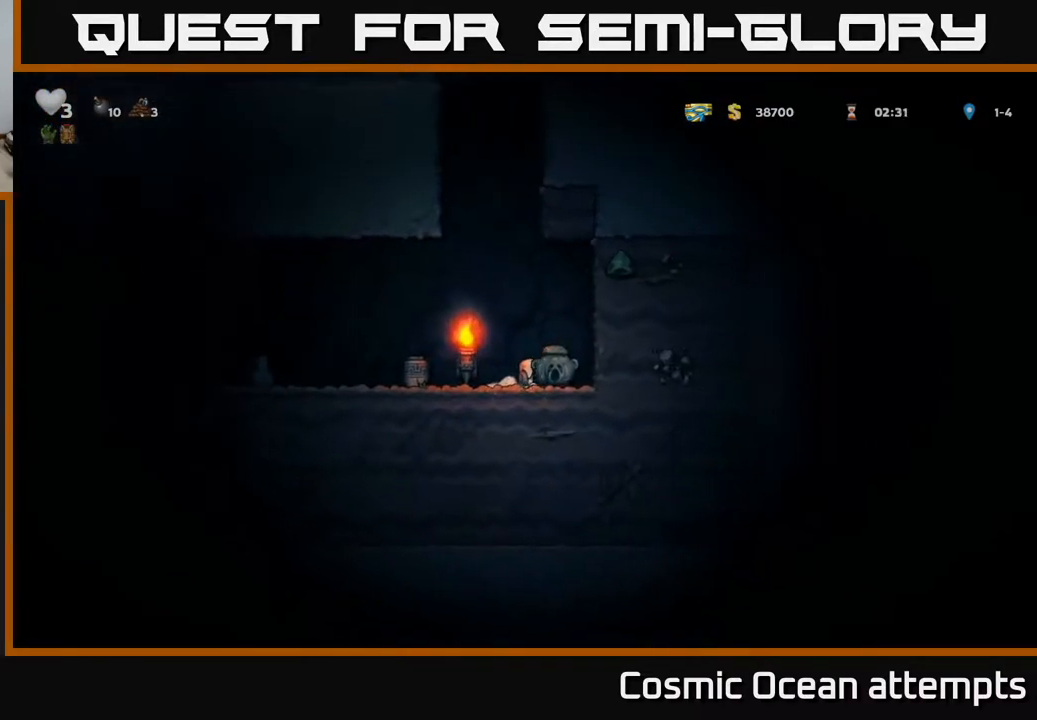
{"buttons": [], "right_stick": "center", "events": [[33, "DPAD_DOWN", "up"], [33, "DPAD_LEFT", "down"], [67, "X", "up"], [333, "DPAD_DOWN", "down"], [350, "DPAD_LEFT", "up"], [400, "X", "down"], [433, "DPAD_DOWN", "up"], [500, "X", "up"]]}
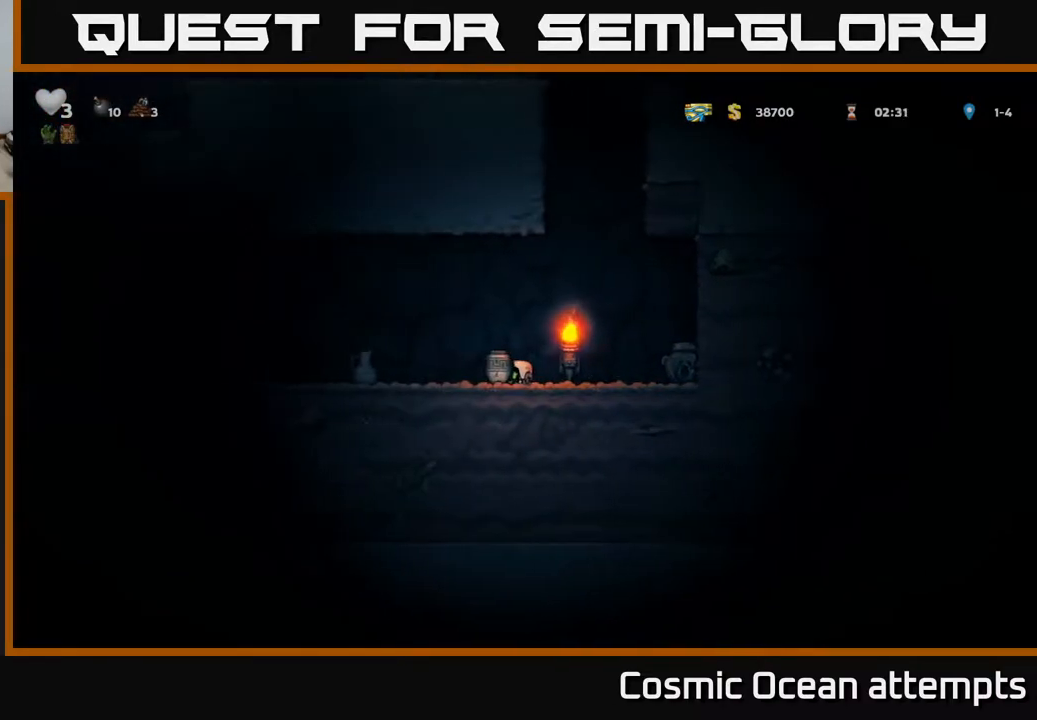
{"buttons": ["DPAD_RIGHT"], "right_stick": "center", "events": [[83, "X", "down"], [133, "X", "up"], [467, "DPAD_RIGHT", "down"]]}
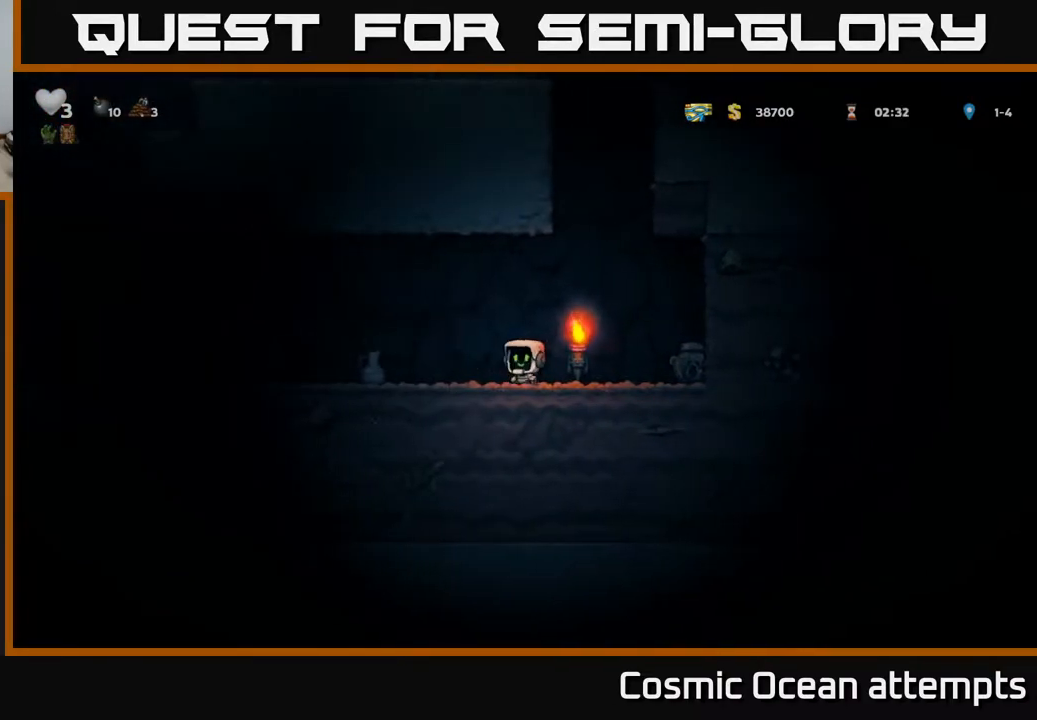
{"buttons": ["X", "DPAD_LEFT"], "right_stick": "center", "events": [[367, "DPAD_DOWN", "down"], [400, "DPAD_RIGHT", "up"], [433, "X", "down"], [467, "DPAD_LEFT", "down"], [500, "DPAD_DOWN", "up"]]}